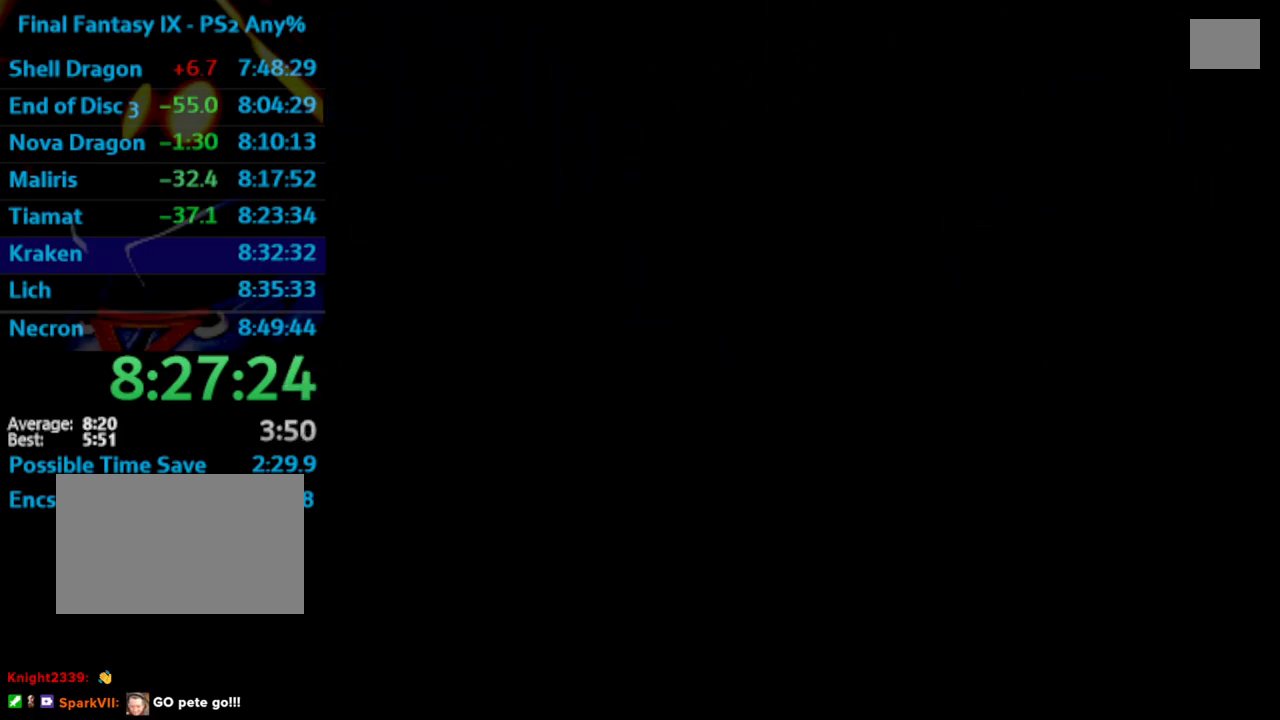
Gameplay with a controller (PlayStation layout); each line is a JSON object with the inputs held at the frame after it. "events" lists button and stick changes between this image and that frame as [ms after this image, input, new state], when the widget could be followed in between. Not read: L3 R3.
{"buttons": ["DPAD_UP"], "left_stick": "center", "right_stick": "center", "events": []}
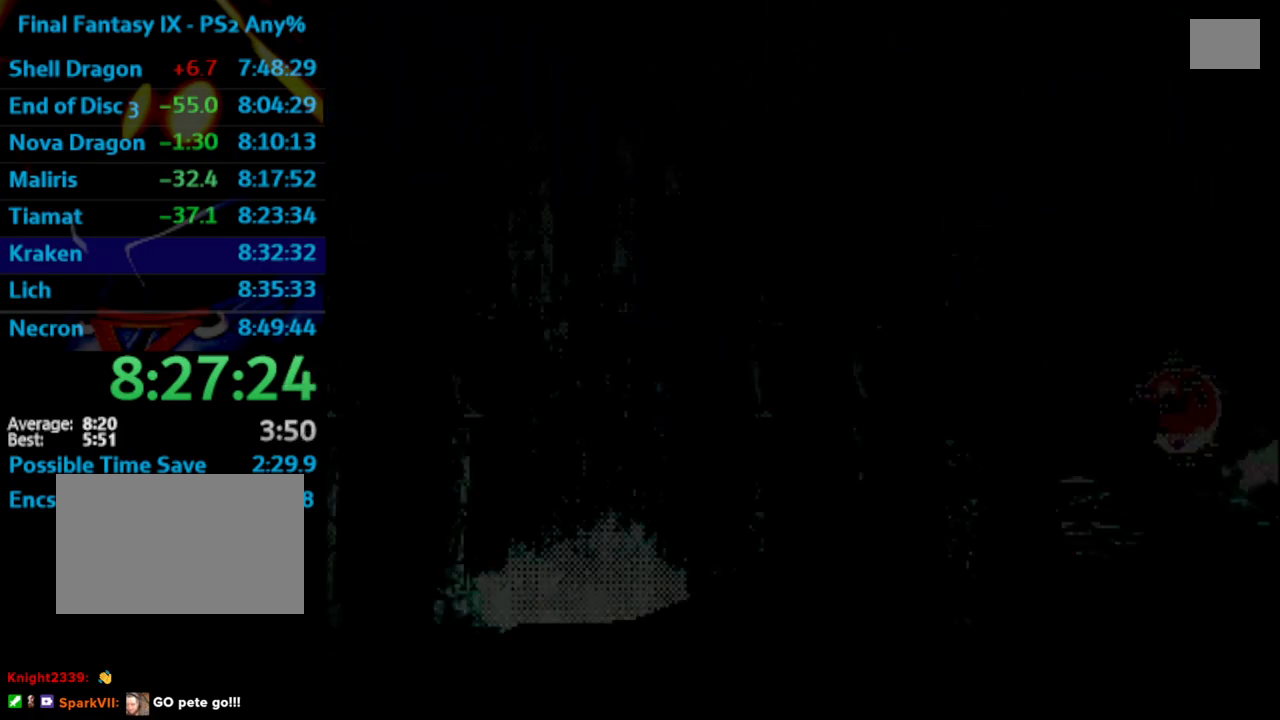
{"buttons": ["DPAD_UP"], "left_stick": "center", "right_stick": "center", "events": []}
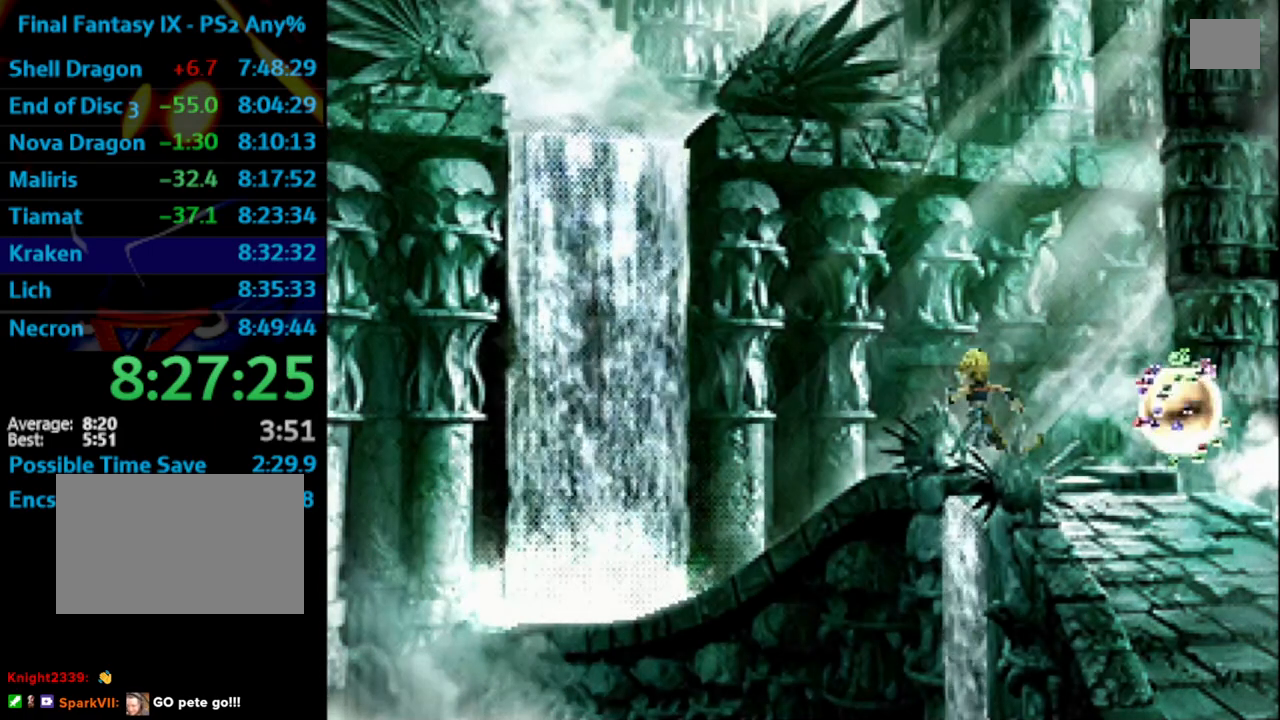
{"buttons": ["DPAD_UP"], "left_stick": "center", "right_stick": "center", "events": []}
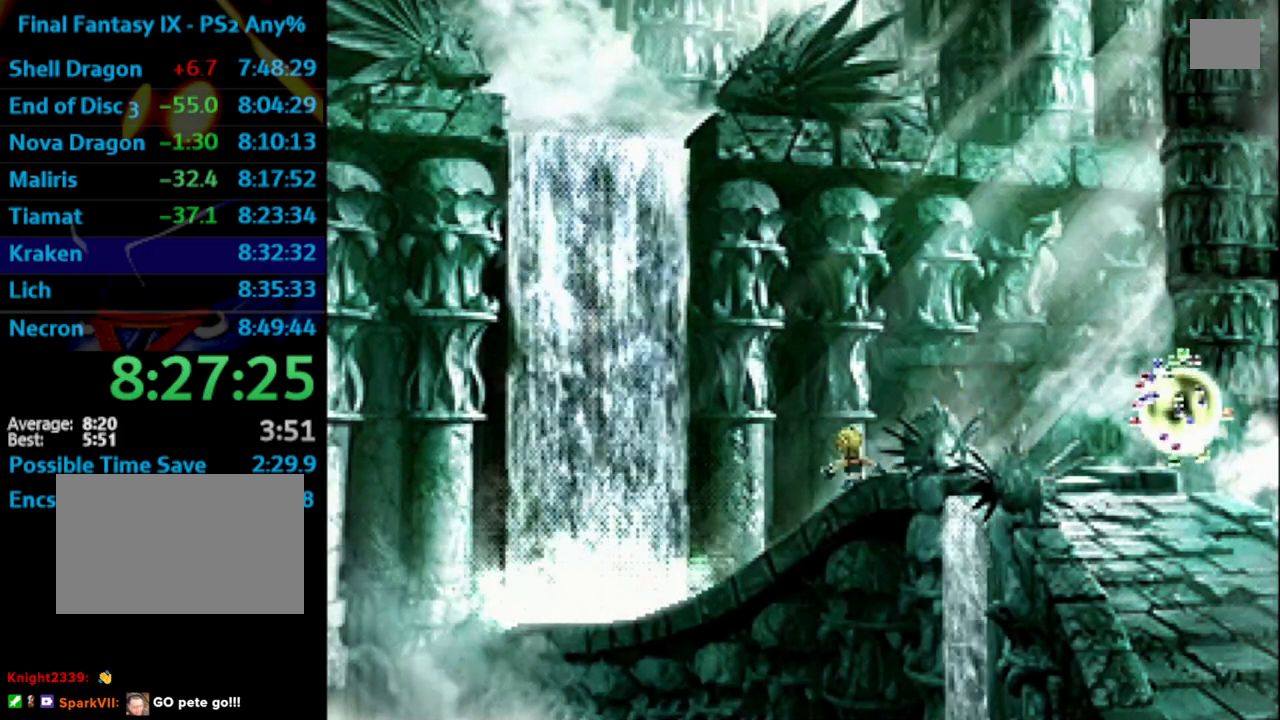
{"buttons": ["DPAD_UP"], "left_stick": "center", "right_stick": "center", "events": []}
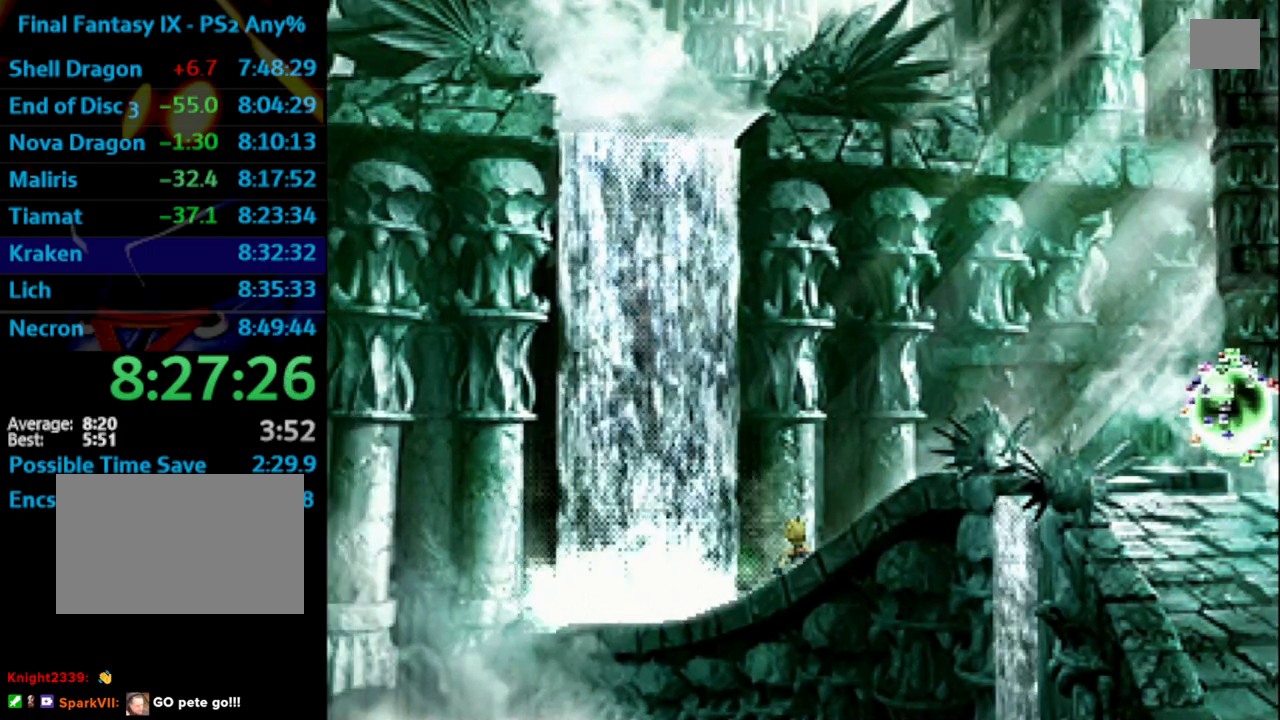
{"buttons": ["DPAD_UP"], "left_stick": "center", "right_stick": "center", "events": []}
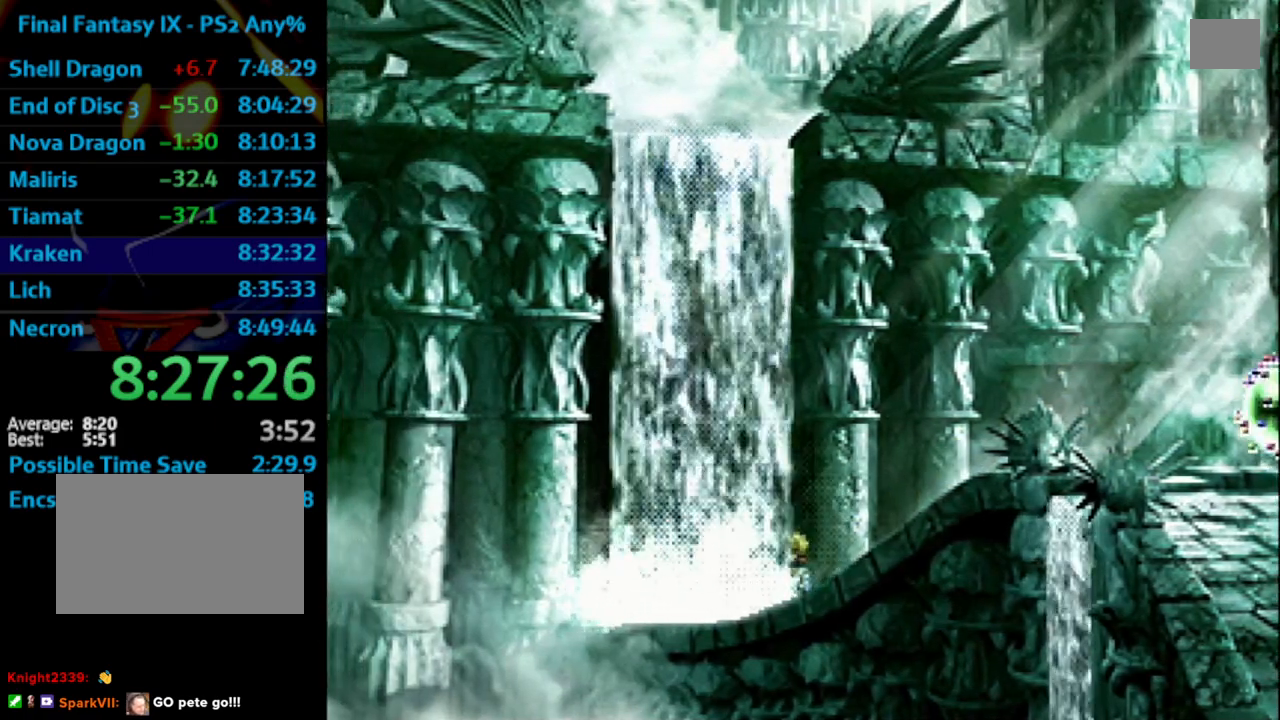
{"buttons": ["DPAD_UP"], "left_stick": "center", "right_stick": "center", "events": []}
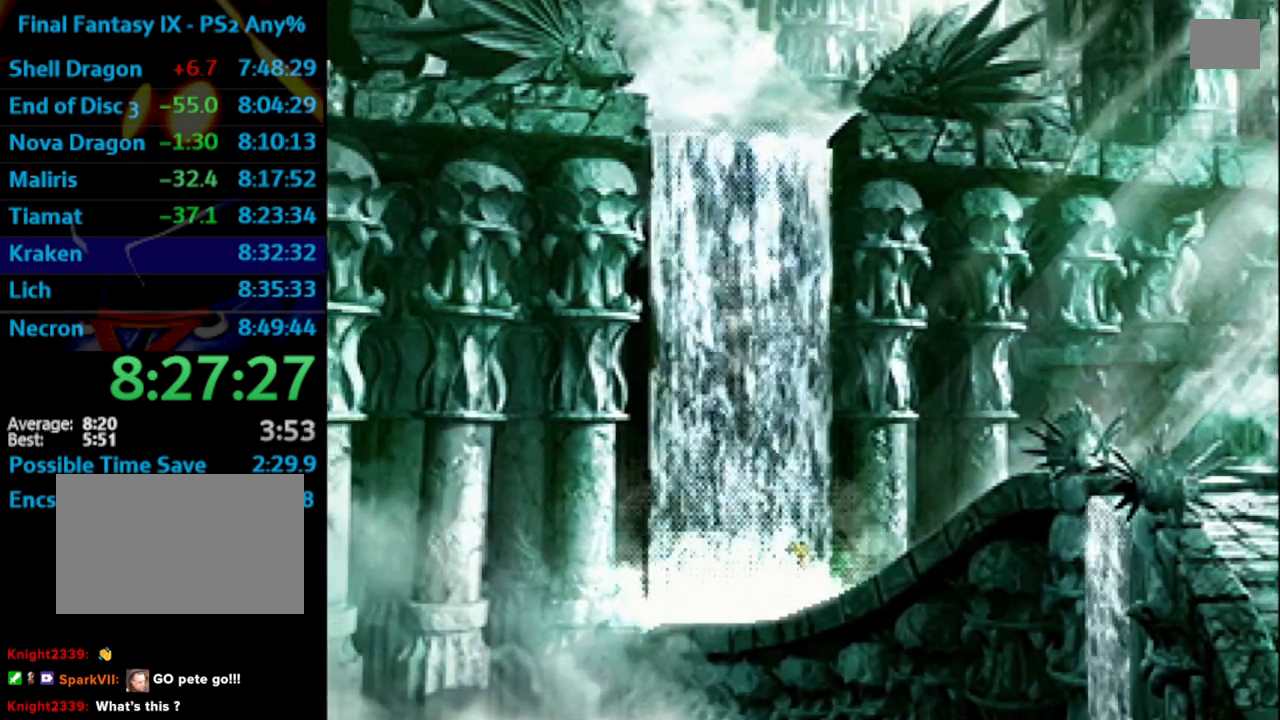
{"buttons": ["DPAD_UP"], "left_stick": "center", "right_stick": "center", "events": []}
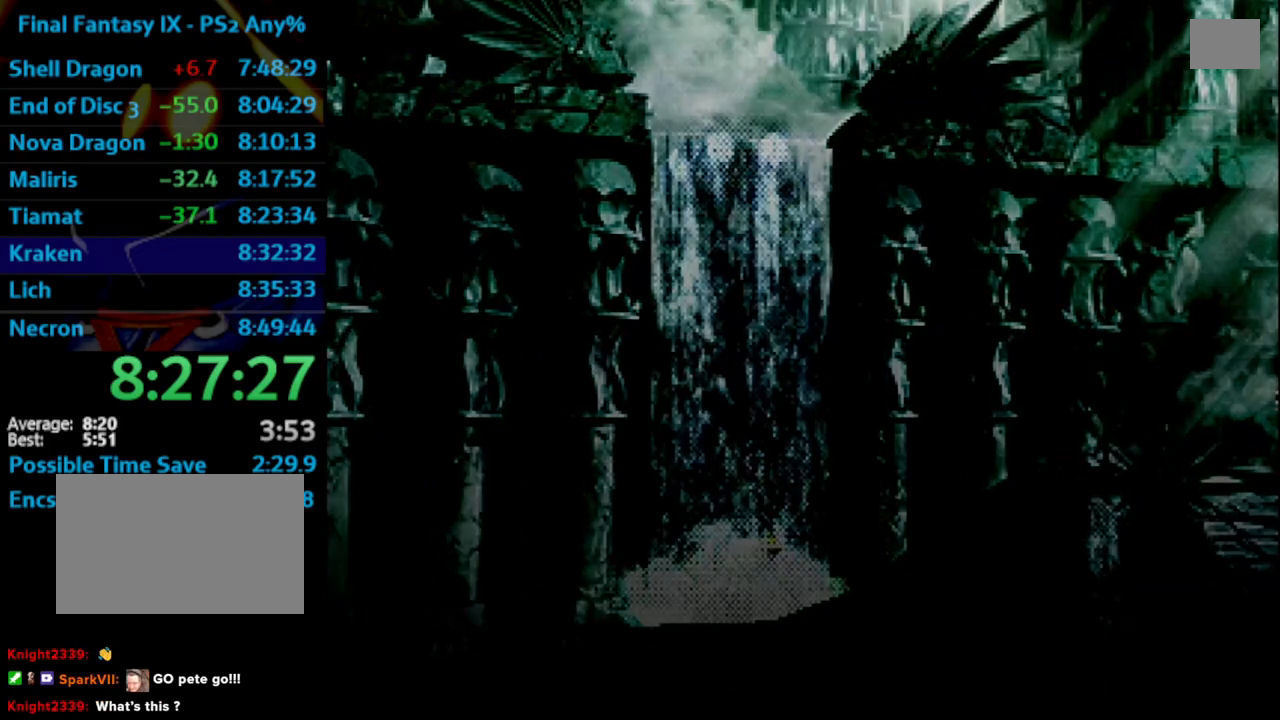
{"buttons": ["DPAD_UP"], "left_stick": "center", "right_stick": "center", "events": []}
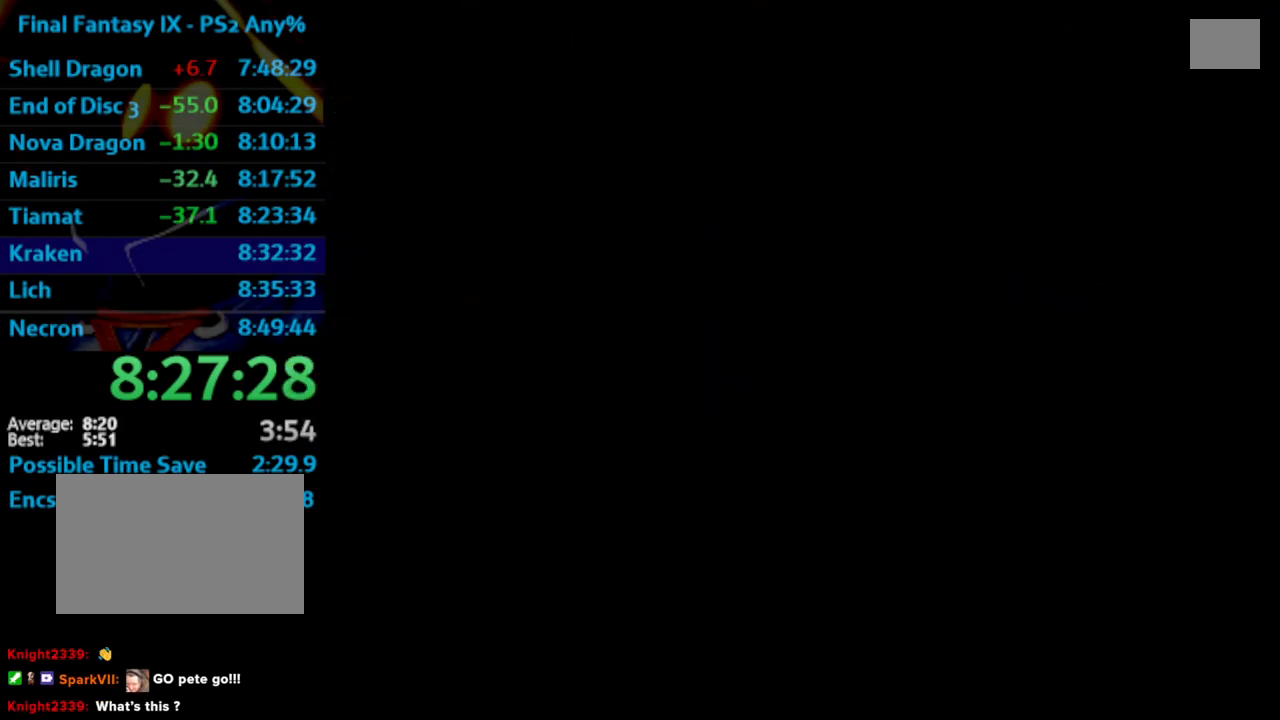
{"buttons": ["DPAD_UP"], "left_stick": "center", "right_stick": "center", "events": [[367, "SQUARE", "down"], [383, "SQUARE", "up"]]}
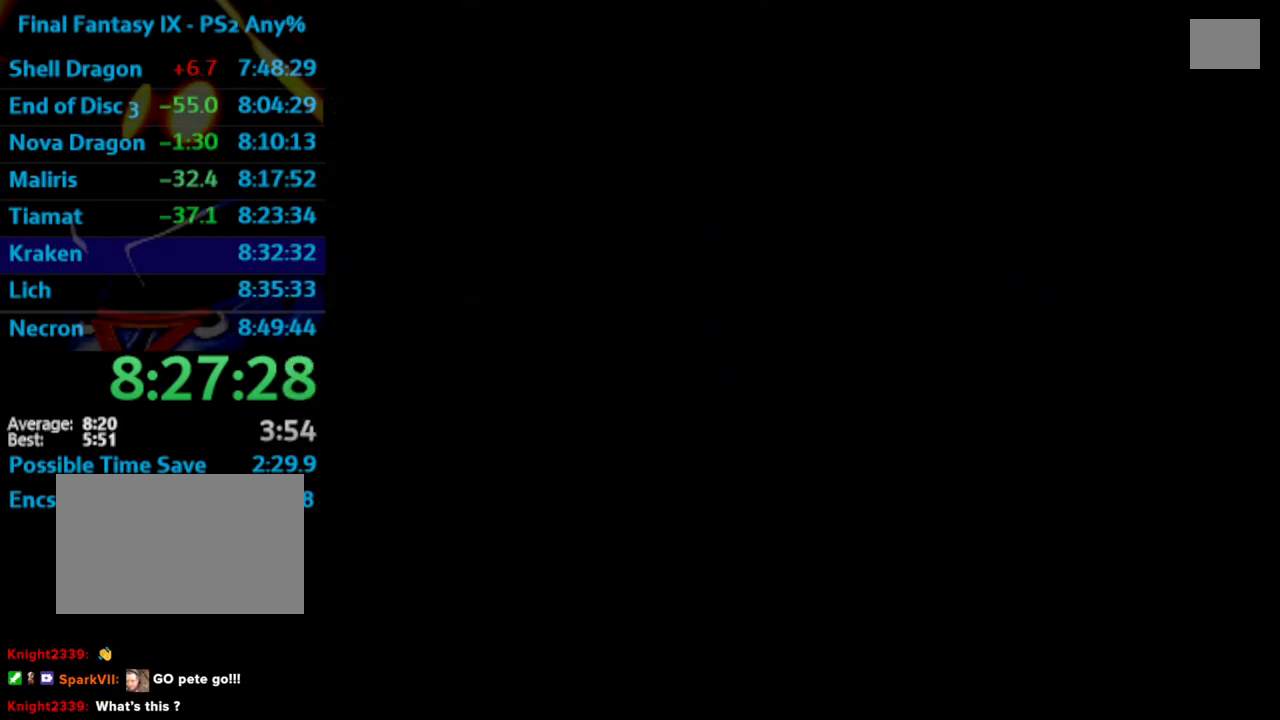
{"buttons": ["DPAD_UP"], "left_stick": "center", "right_stick": "center", "events": [[133, "CROSS", "down"], [183, "CROSS", "up"], [300, "SQUARE", "down"], [317, "CROSS", "down"], [333, "SQUARE", "up"], [383, "CROSS", "up"], [383, "SQUARE", "down"], [450, "SQUARE", "up"]]}
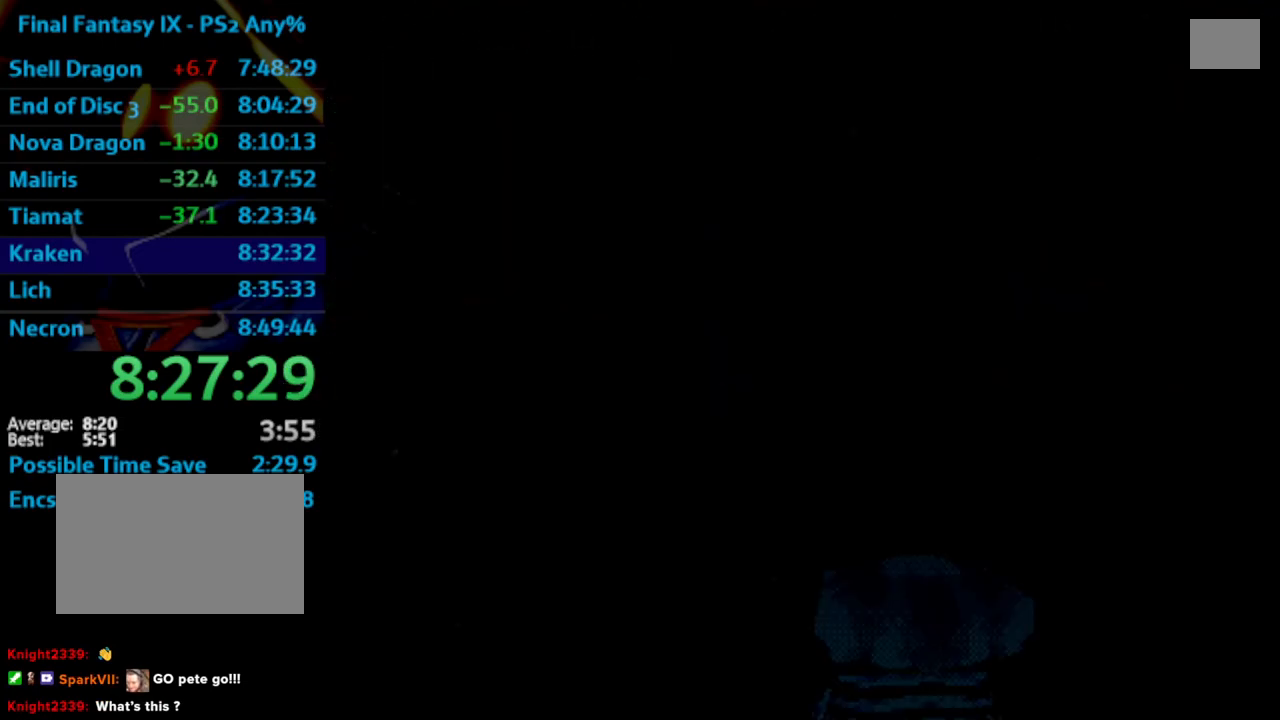
{"buttons": ["SQUARE", "DPAD_UP"], "left_stick": "center", "right_stick": "center", "events": [[33, "CROSS", "down"], [100, "CROSS", "up"], [117, "SQUARE", "down"], [167, "CROSS", "down"], [183, "SQUARE", "up"], [250, "CROSS", "up"], [467, "SQUARE", "down"]]}
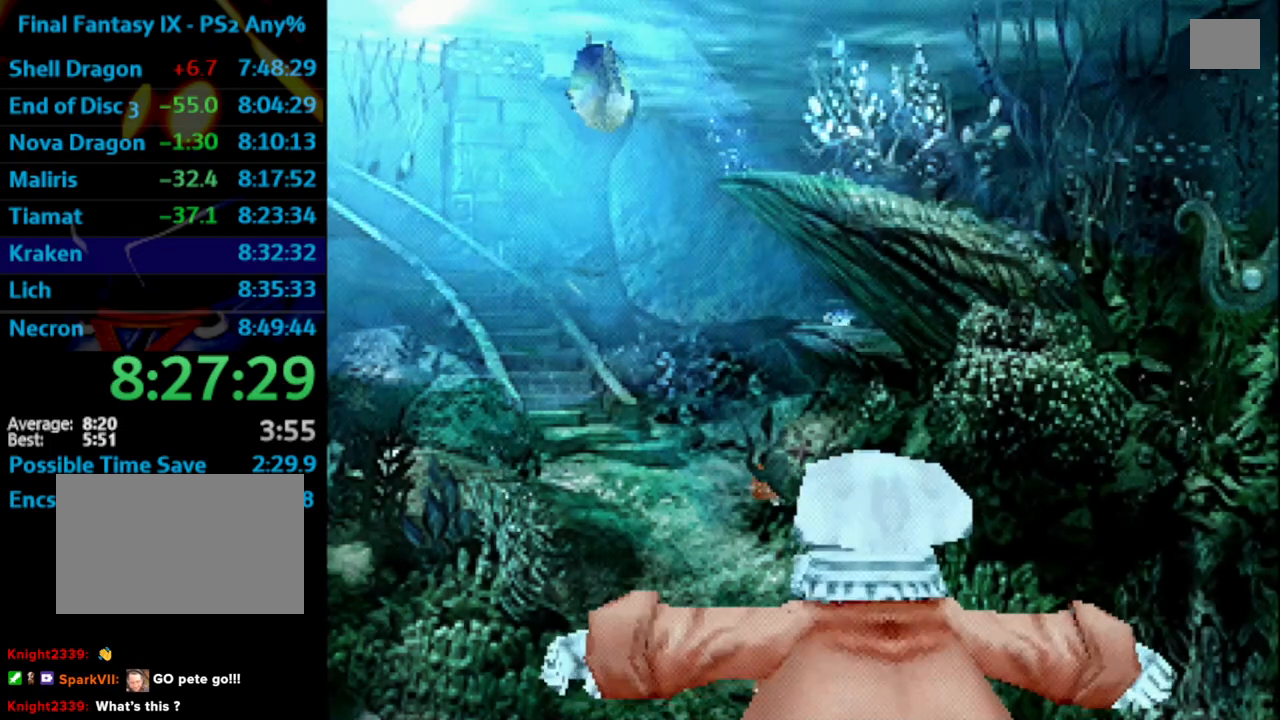
{"buttons": ["DPAD_UP"], "left_stick": "center", "right_stick": "center", "events": [[17, "CROSS", "down"], [50, "SQUARE", "up"], [67, "CROSS", "up"], [217, "SQUARE", "down"], [250, "SQUARE", "up"], [267, "CROSS", "down"], [300, "CROSS", "up"], [333, "SQUARE", "down"], [467, "SQUARE", "up"]]}
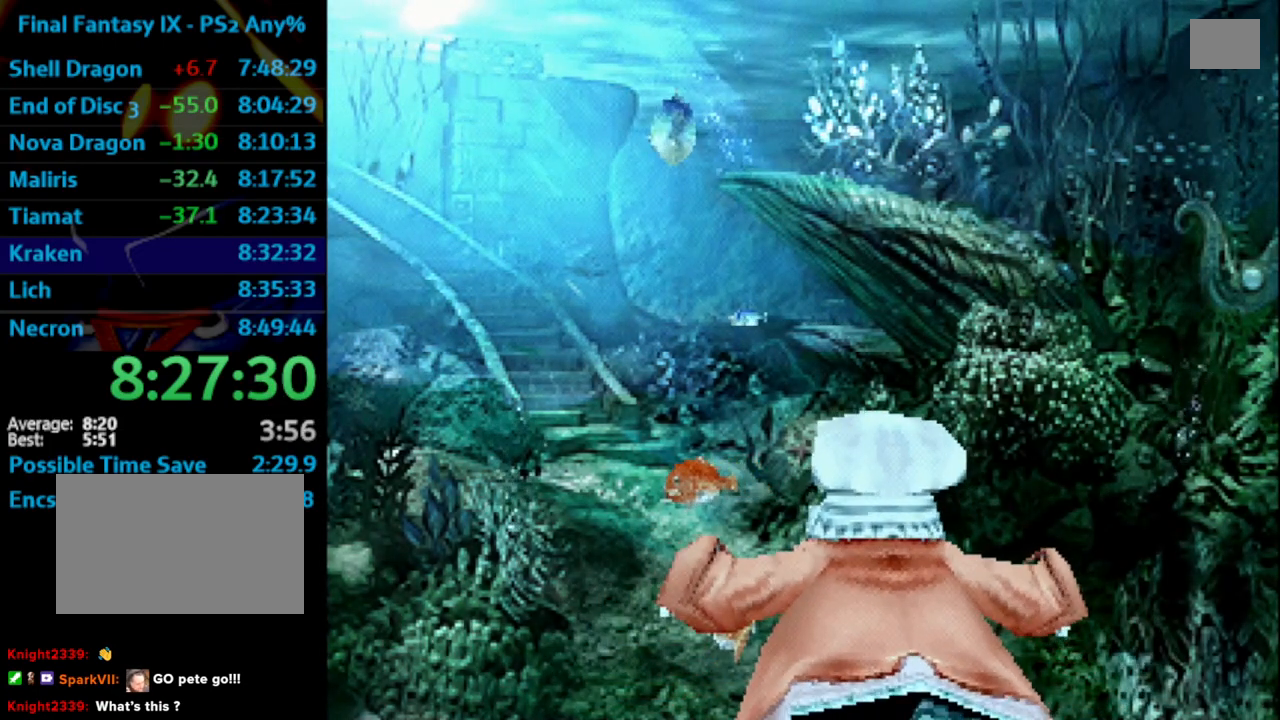
{"buttons": [], "left_stick": "center", "right_stick": "center", "events": [[67, "SQUARE", "down"], [133, "SQUARE", "up"], [200, "CROSS", "down"], [217, "CROSS", "up"], [233, "SQUARE", "down"], [350, "CROSS", "down"], [350, "SQUARE", "up"], [383, "CROSS", "up"], [417, "DPAD_UP", "up"], [417, "SQUARE", "down"], [450, "SQUARE", "up"], [483, "CROSS", "down"], [500, "CROSS", "up"]]}
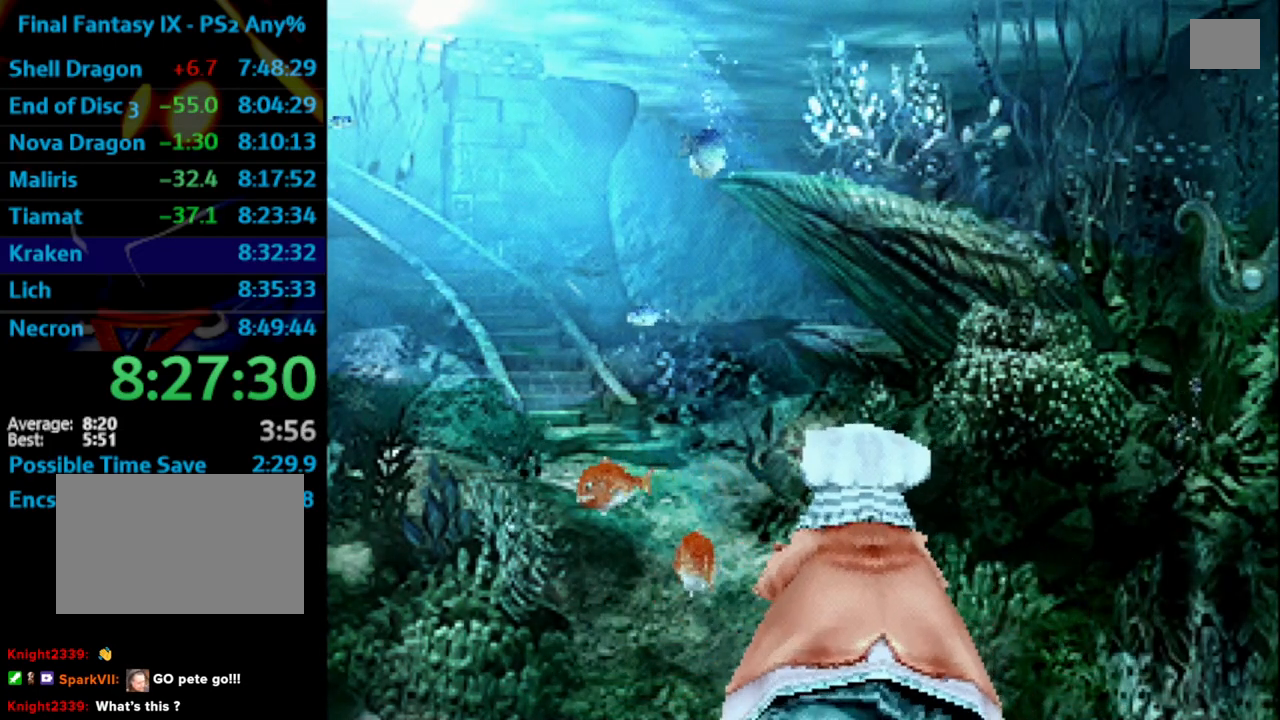
{"buttons": ["CROSS"], "left_stick": "center", "right_stick": "center", "events": [[17, "SQUARE", "down"], [67, "DPAD_UP", "down"], [150, "CROSS", "down"], [150, "SQUARE", "up"], [183, "DPAD_UP", "up"], [233, "CROSS", "up"], [233, "SQUARE", "down"], [283, "CROSS", "down"], [283, "SQUARE", "up"], [350, "CROSS", "up"], [350, "SQUARE", "down"], [400, "CROSS", "down"], [483, "SQUARE", "up"]]}
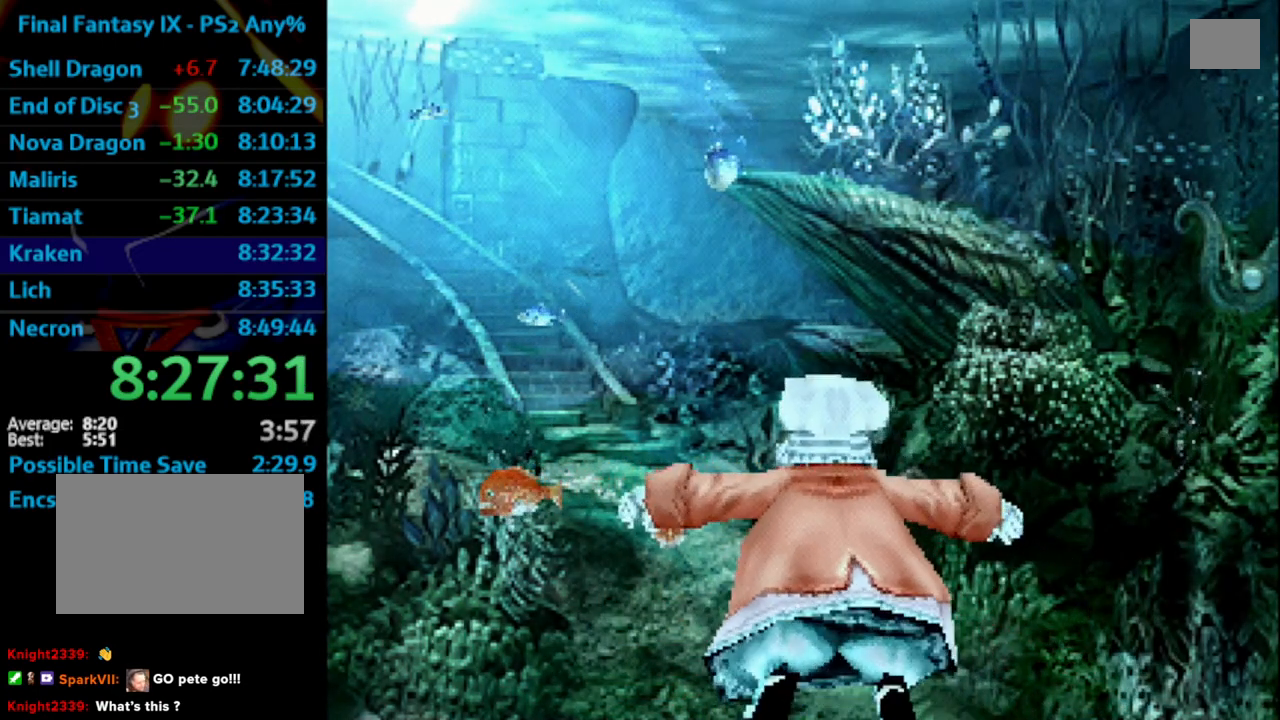
{"buttons": ["CROSS"], "left_stick": "center", "right_stick": "center", "events": [[33, "CROSS", "up"], [67, "SQUARE", "down"], [133, "CROSS", "down"], [133, "SQUARE", "up"], [183, "CROSS", "up"], [200, "SQUARE", "down"], [267, "CROSS", "down"], [267, "SQUARE", "up"], [367, "CROSS", "up"], [383, "SQUARE", "down"], [467, "CROSS", "down"], [467, "SQUARE", "up"]]}
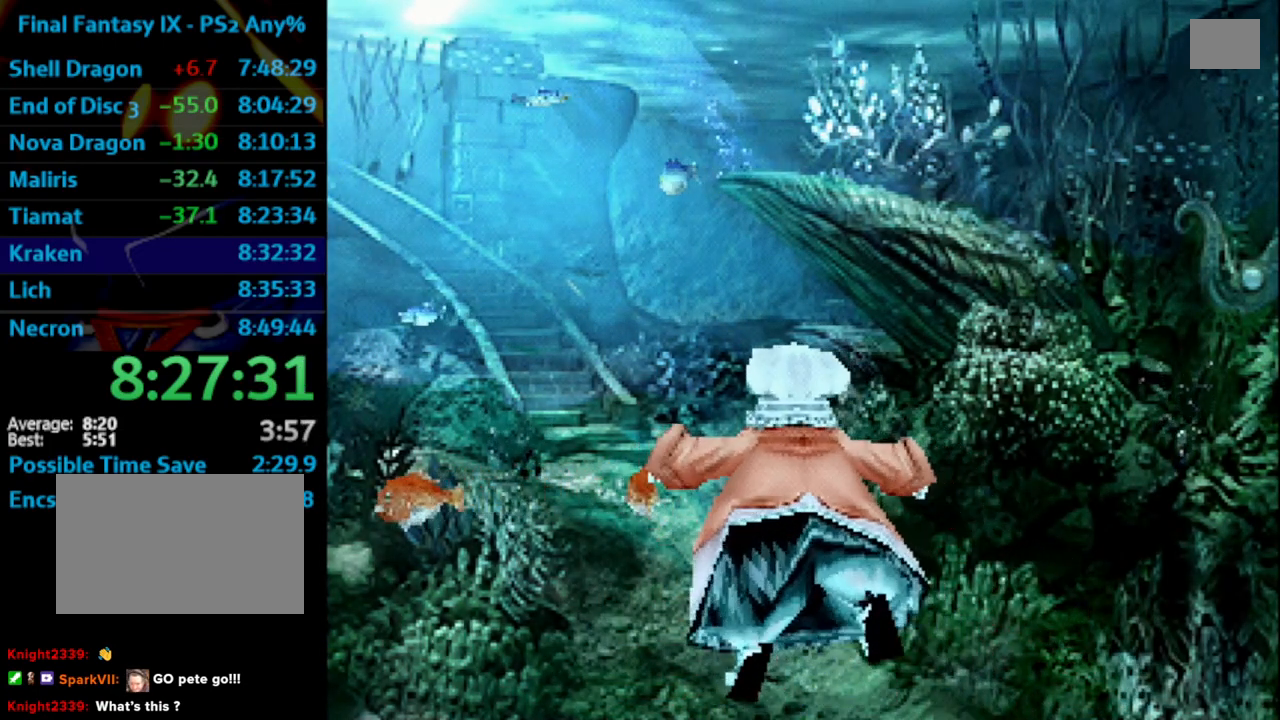
{"buttons": [], "left_stick": "center", "right_stick": "center", "events": [[17, "CROSS", "up"], [33, "SQUARE", "down"], [83, "CROSS", "down"], [117, "SQUARE", "up"], [150, "CROSS", "up"], [183, "SQUARE", "down"], [300, "CROSS", "down"], [333, "SQUARE", "up"], [400, "CROSS", "up"], [400, "SQUARE", "down"], [483, "SQUARE", "up"]]}
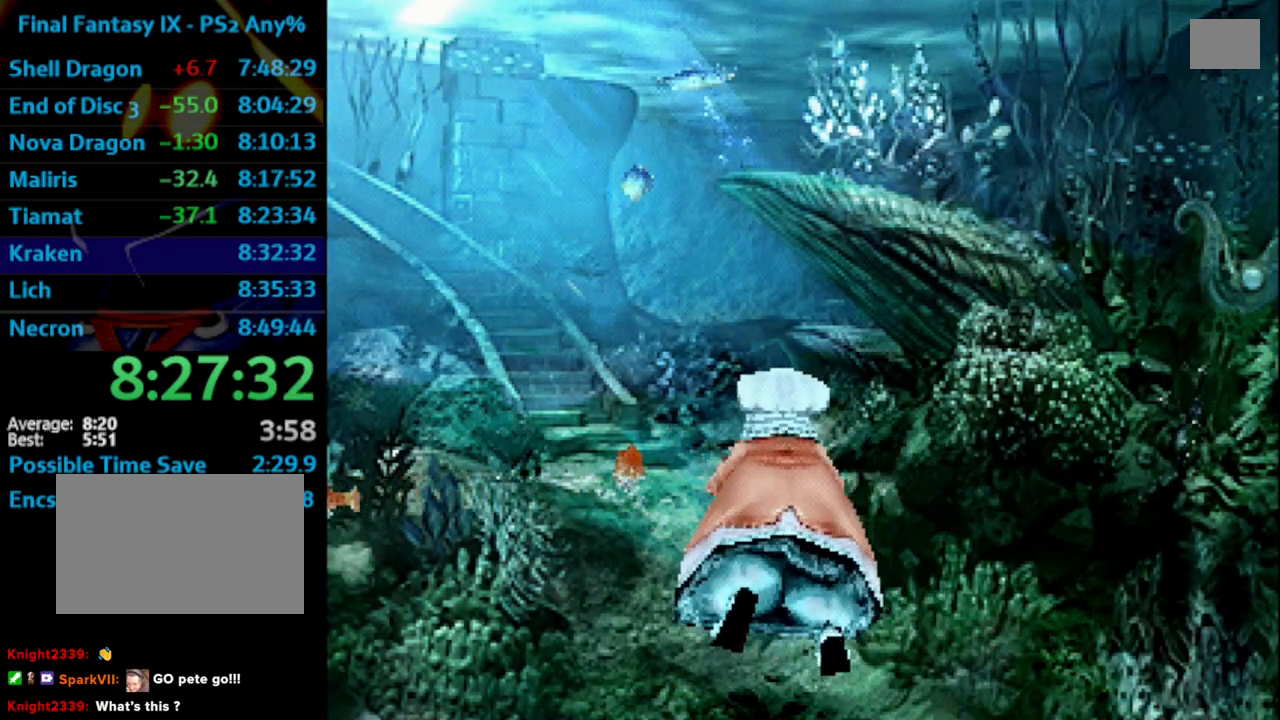
{"buttons": ["CROSS"], "left_stick": "center", "right_stick": "center", "events": [[17, "SQUARE", "down"], [50, "CROSS", "down"], [50, "SQUARE", "up"], [133, "CROSS", "up"], [150, "SQUARE", "down"], [200, "CROSS", "down"], [200, "SQUARE", "up"], [233, "CROSS", "up"], [300, "SQUARE", "down"], [350, "CROSS", "down"], [383, "SQUARE", "up"], [417, "CROSS", "up"], [483, "SQUARE", "down"], [500, "CROSS", "down"], [500, "SQUARE", "up"]]}
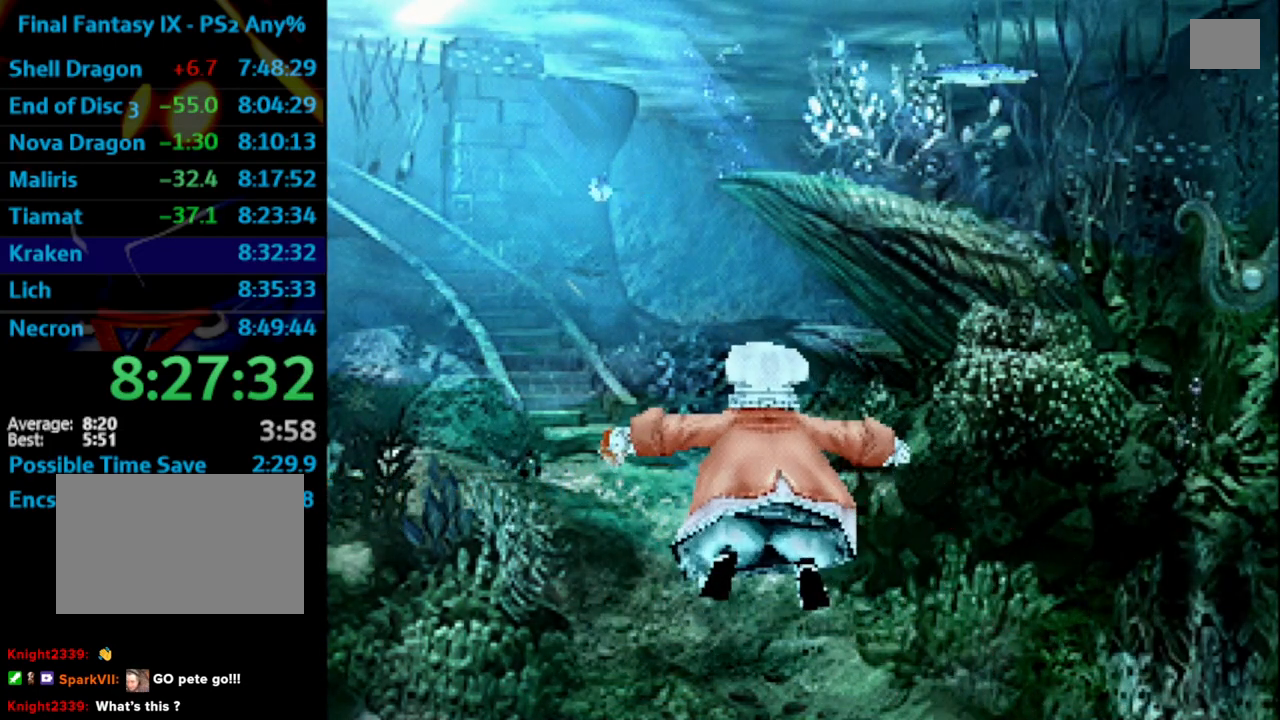
{"buttons": ["SQUARE"], "left_stick": "center", "right_stick": "center", "events": [[17, "CROSS", "up"], [83, "SQUARE", "down"], [150, "CROSS", "down"], [150, "SQUARE", "up"], [183, "CROSS", "up"], [217, "SQUARE", "down"], [317, "CROSS", "down"], [317, "SQUARE", "up"], [333, "CROSS", "up"], [383, "SQUARE", "down"], [417, "CROSS", "down"], [417, "SQUARE", "up"], [500, "CROSS", "up"], [500, "SQUARE", "down"]]}
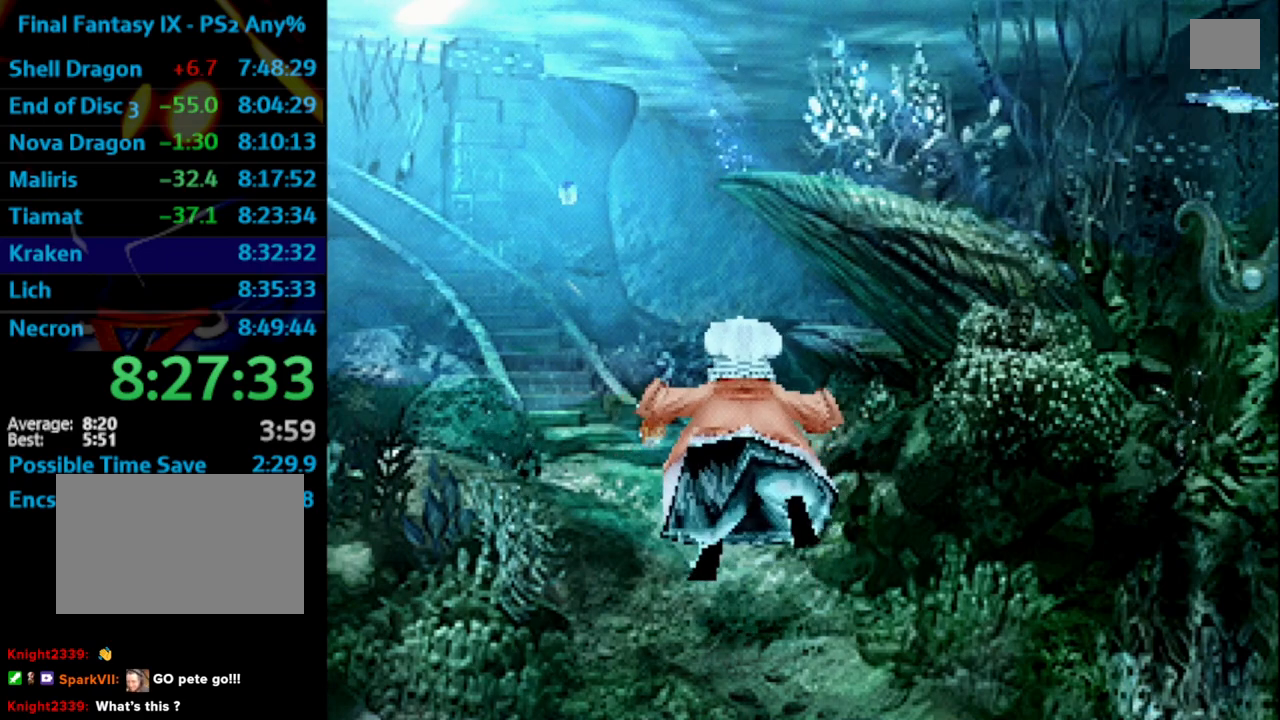
{"buttons": ["SQUARE"], "left_stick": "center", "right_stick": "center", "events": [[83, "CROSS", "down"], [100, "SQUARE", "up"], [133, "CROSS", "up"], [167, "SQUARE", "down"], [233, "CROSS", "down"], [233, "SQUARE", "up"], [283, "CROSS", "up"], [333, "SQUARE", "down"], [400, "SQUARE", "up"], [483, "SQUARE", "down"]]}
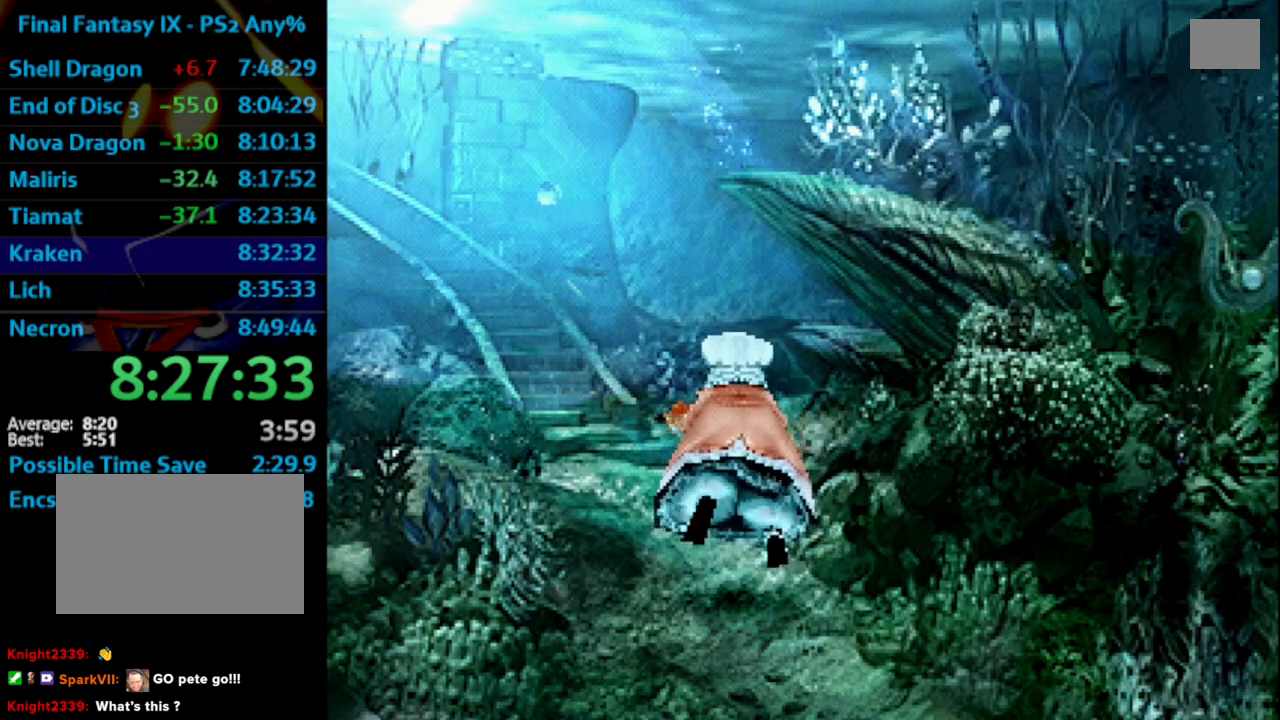
{"buttons": ["SQUARE"], "left_stick": "center", "right_stick": "center", "events": [[17, "SQUARE", "up"], [67, "SQUARE", "down"], [150, "CROSS", "down"], [150, "SQUARE", "up"], [183, "CROSS", "up"], [233, "SQUARE", "down"], [283, "CROSS", "down"], [283, "SQUARE", "up"], [300, "CROSS", "up"], [317, "CROSS", "down"], [350, "CROSS", "up"], [400, "SQUARE", "down"], [417, "CROSS", "down"], [417, "SQUARE", "up"], [450, "CROSS", "up"], [483, "SQUARE", "down"]]}
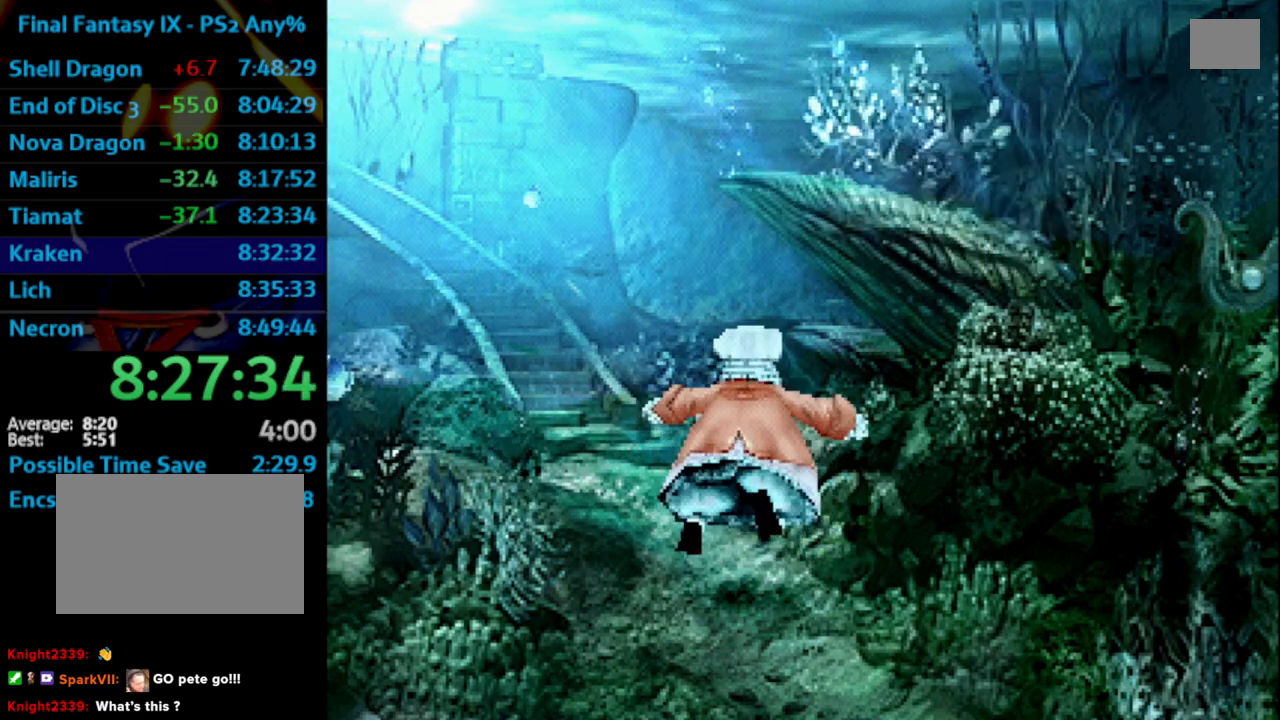
{"buttons": [], "left_stick": "center", "right_stick": "center", "events": [[33, "CROSS", "down"], [67, "SQUARE", "up"], [117, "CROSS", "up"], [300, "CROSS", "down"], [367, "CROSS", "up"], [417, "CROSS", "down"], [433, "CROSS", "up"]]}
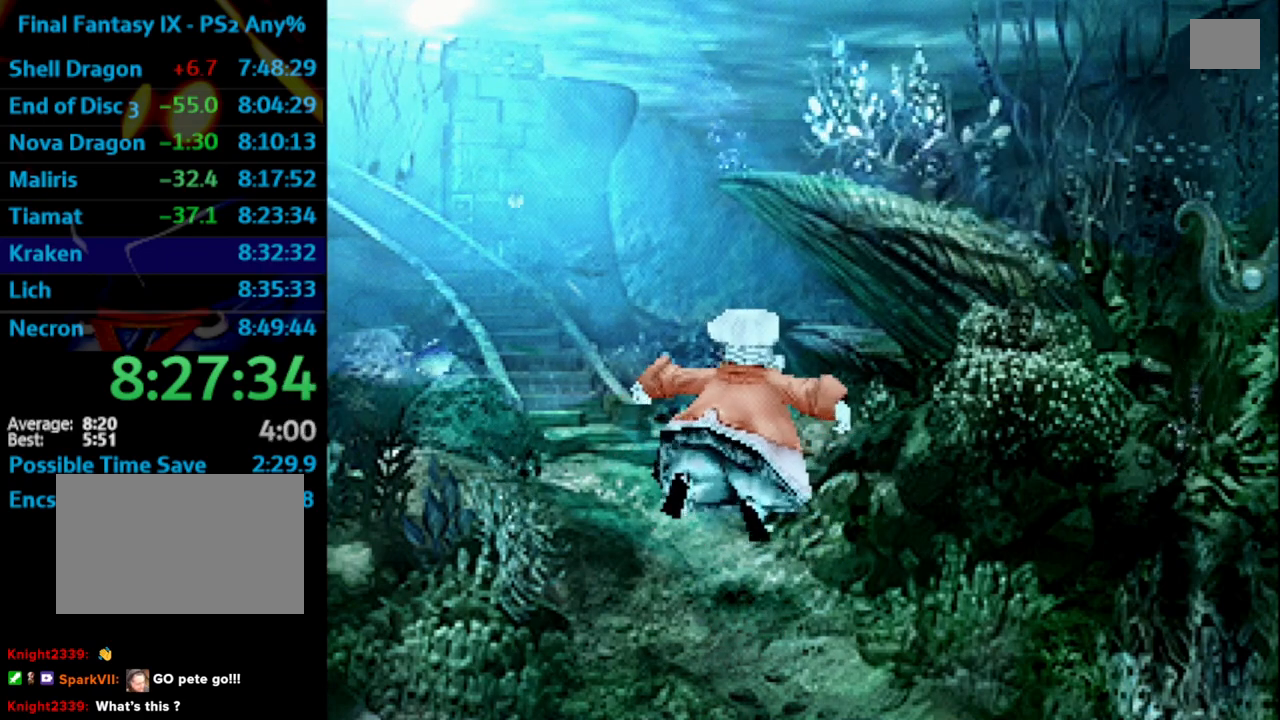
{"buttons": [], "left_stick": "center", "right_stick": "center", "events": [[117, "SQUARE", "down"], [167, "SQUARE", "up"], [267, "SQUARE", "down"], [300, "CROSS", "down"], [317, "SQUARE", "up"], [350, "CROSS", "up"], [433, "CROSS", "down"], [450, "CROSS", "up"]]}
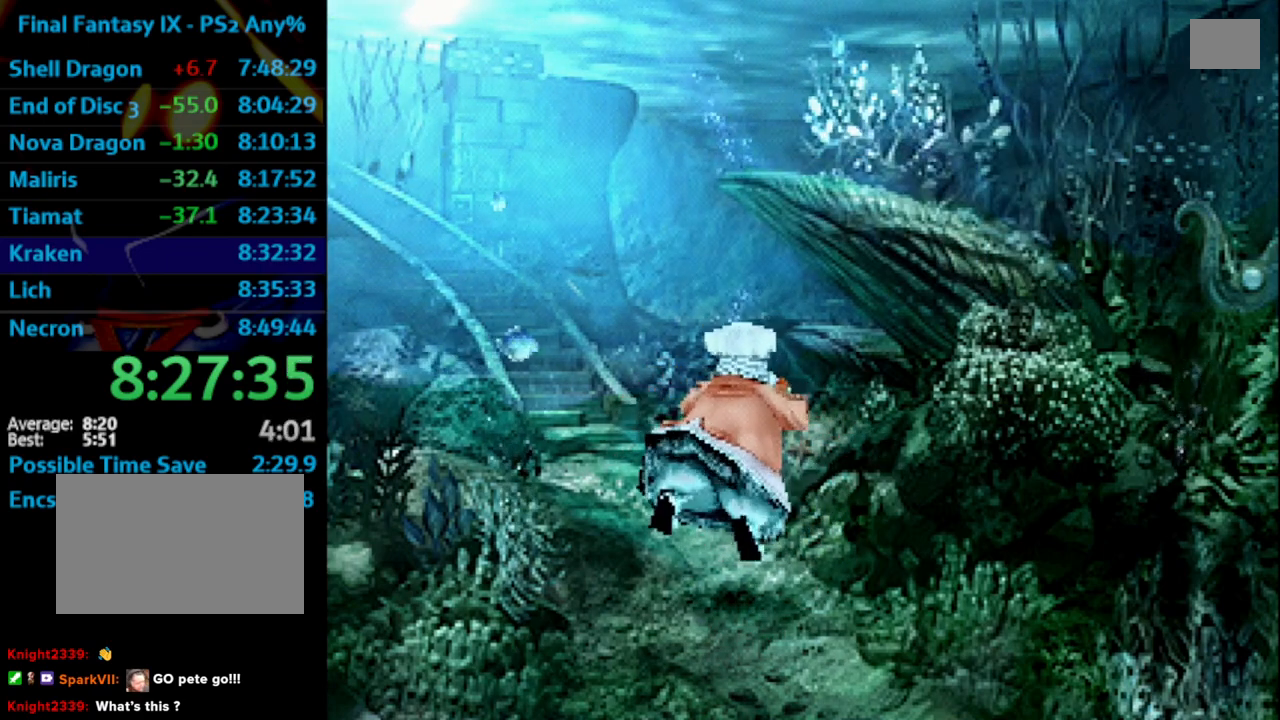
{"buttons": ["CROSS", "SQUARE"], "left_stick": "center", "right_stick": "center", "events": [[267, "CROSS", "down"], [317, "CROSS", "up"], [333, "SQUARE", "down"], [417, "CROSS", "down"], [433, "SQUARE", "up"], [450, "CROSS", "up"], [500, "CROSS", "down"], [500, "SQUARE", "down"]]}
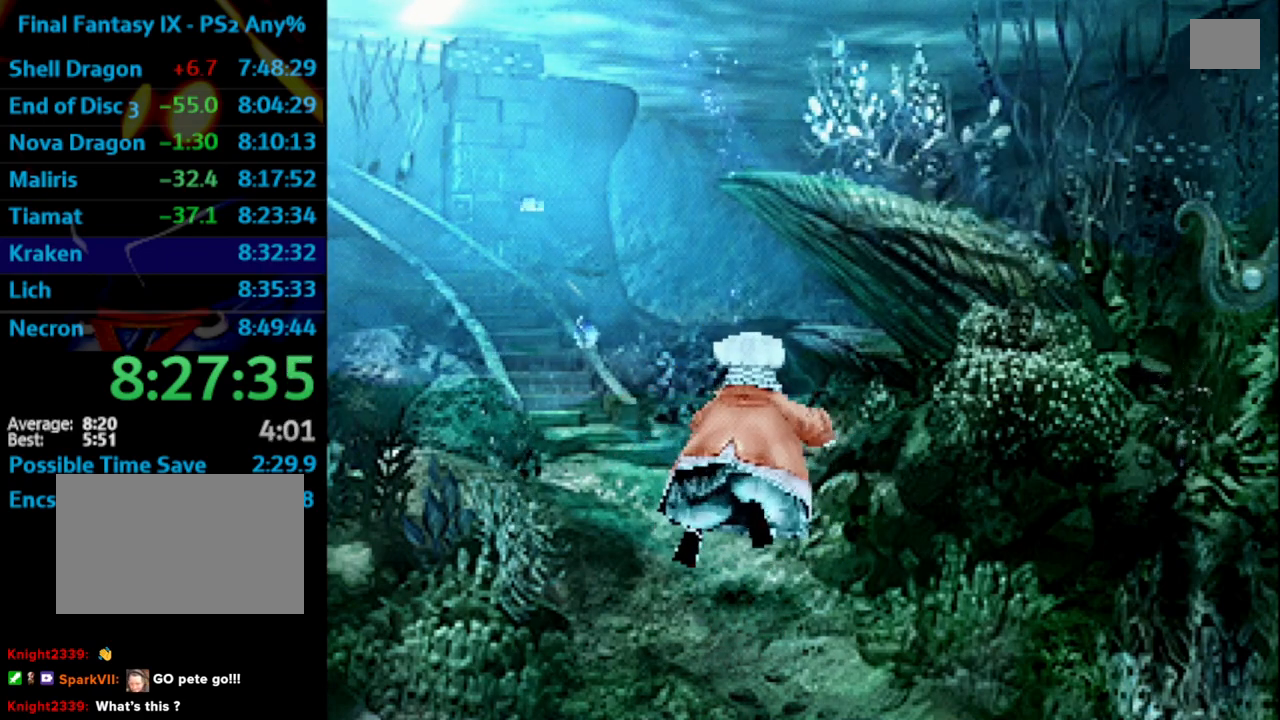
{"buttons": [], "left_stick": "center", "right_stick": "center", "events": [[33, "SQUARE", "up"], [117, "CROSS", "up"], [233, "CROSS", "down"], [300, "CROSS", "up"], [317, "SQUARE", "down"], [367, "CROSS", "down"], [367, "SQUARE", "up"], [433, "CROSS", "up"], [450, "SQUARE", "down"], [500, "SQUARE", "up"]]}
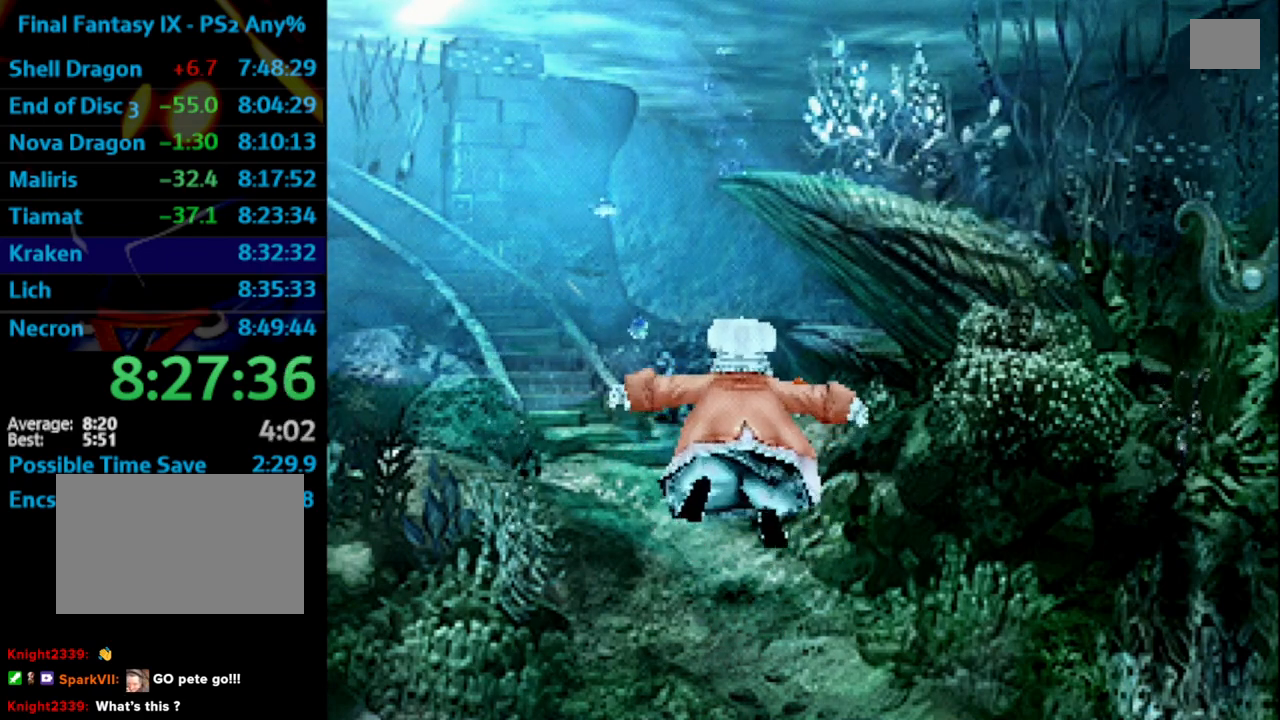
{"buttons": [], "left_stick": "center", "right_stick": "center", "events": [[67, "SQUARE", "down"], [83, "CROSS", "down"], [117, "SQUARE", "up"], [200, "CROSS", "up"], [317, "SQUARE", "down"], [383, "CROSS", "down"], [433, "SQUARE", "up"], [450, "CROSS", "up"]]}
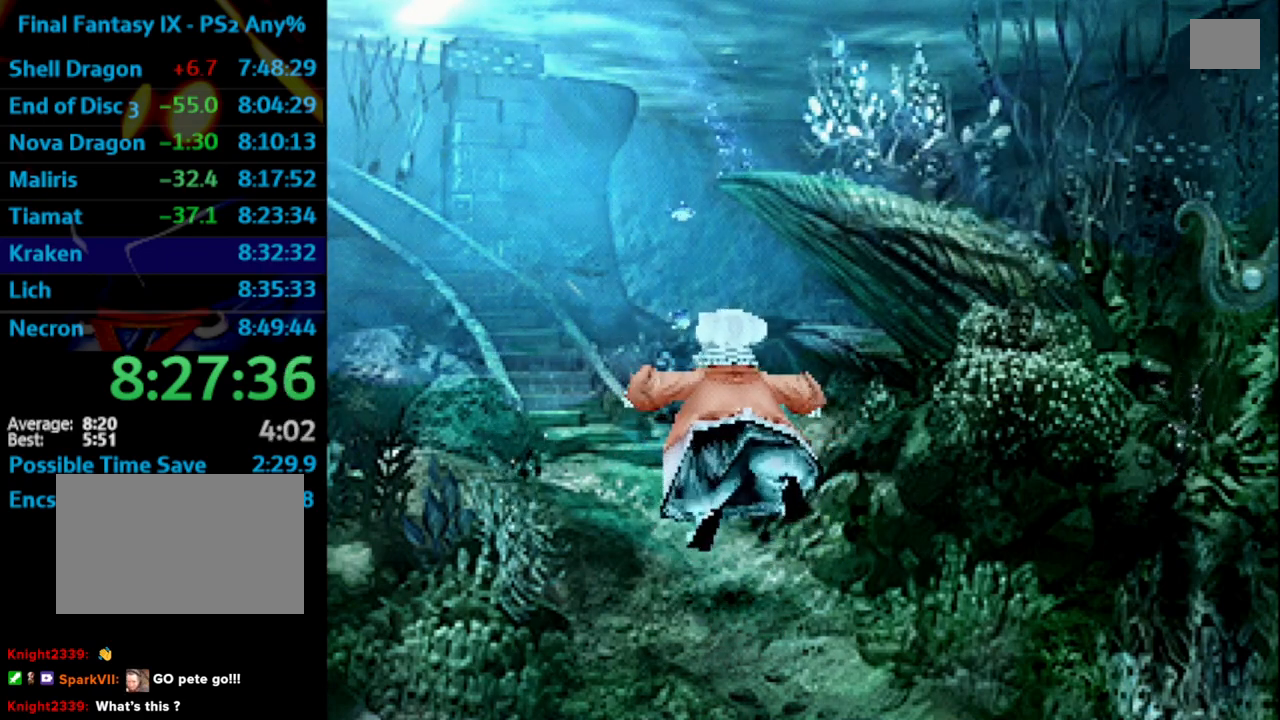
{"buttons": ["CROSS"], "left_stick": "center", "right_stick": "center", "events": [[17, "SQUARE", "down"], [50, "CROSS", "down"], [50, "SQUARE", "up"], [100, "CROSS", "up"], [167, "CROSS", "down"], [250, "CROSS", "up"], [250, "SQUARE", "down"], [300, "SQUARE", "up"], [400, "SQUARE", "down"], [433, "CROSS", "down"], [450, "SQUARE", "up"]]}
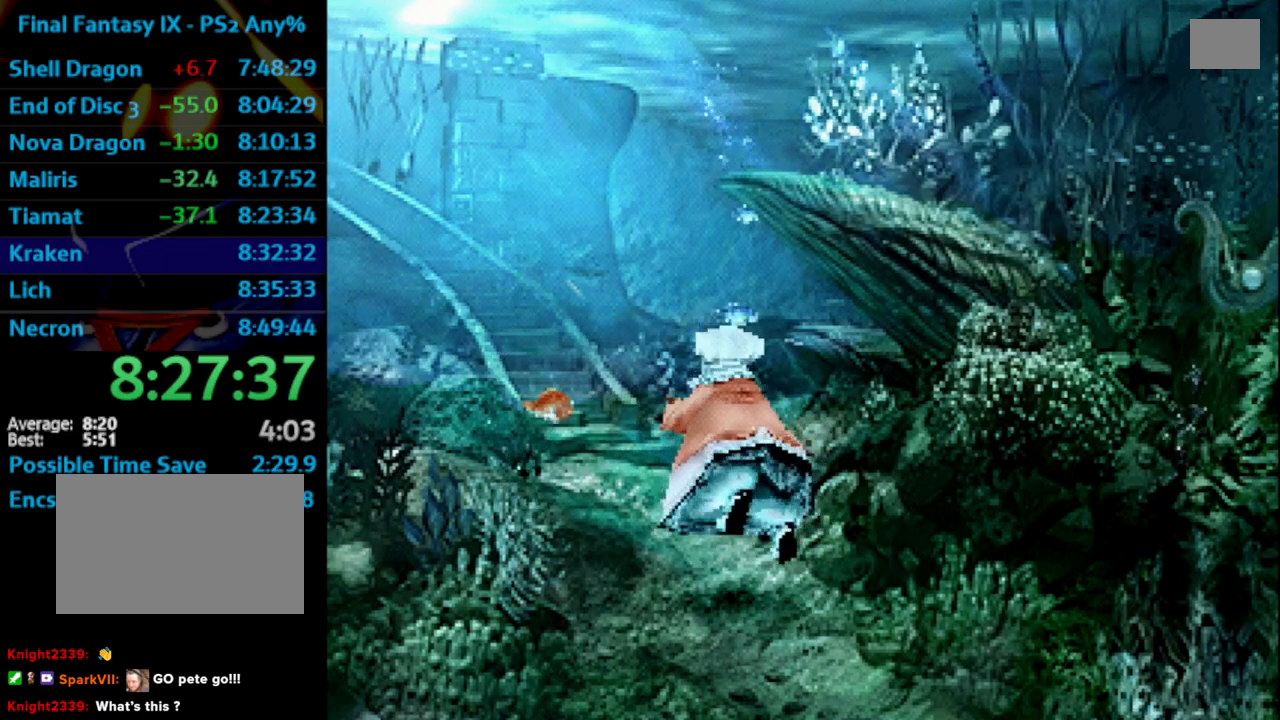
{"buttons": ["CROSS"], "left_stick": "center", "right_stick": "center", "events": [[17, "CROSS", "up"], [133, "SQUARE", "down"], [167, "CROSS", "down"], [167, "SQUARE", "up"], [200, "CROSS", "up"], [383, "CROSS", "down"], [417, "CROSS", "up"], [450, "SQUARE", "down"], [500, "CROSS", "down"], [500, "SQUARE", "up"]]}
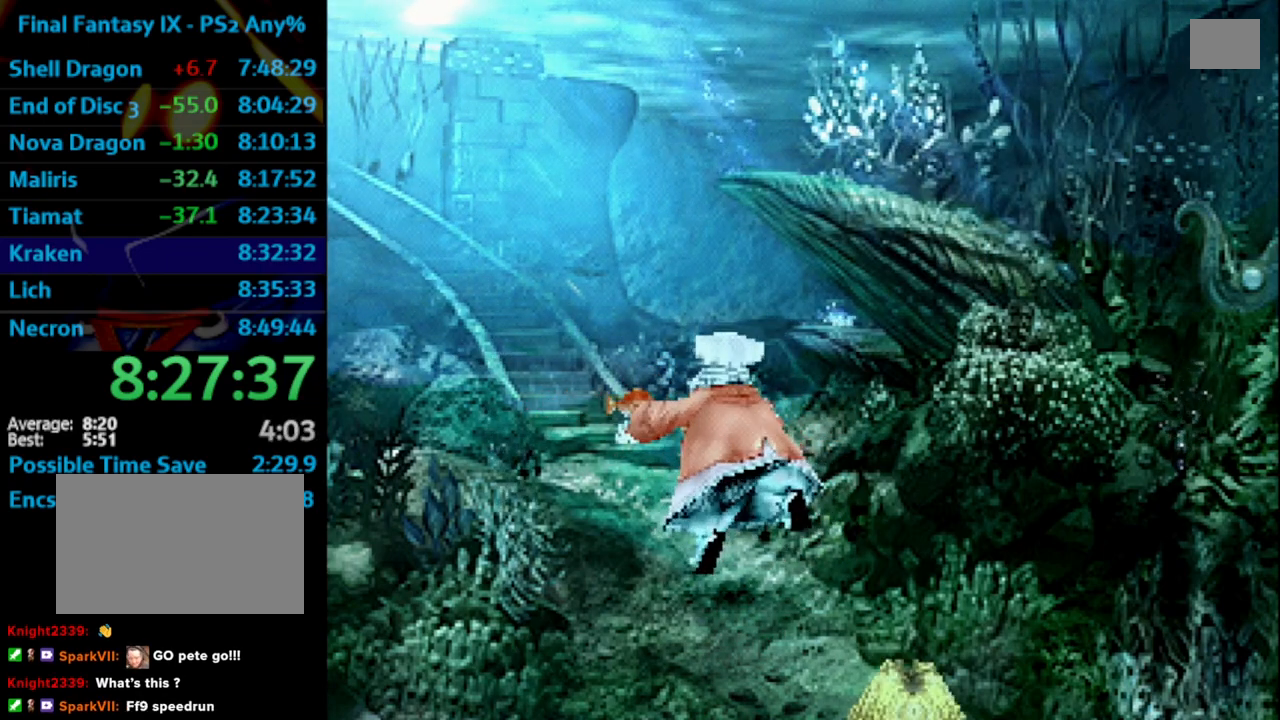
{"buttons": ["SQUARE"], "left_stick": "center", "right_stick": "center", "events": [[33, "CROSS", "up"], [150, "SQUARE", "down"], [167, "CROSS", "down"], [167, "SQUARE", "up"], [217, "CROSS", "up"], [233, "SQUARE", "down"], [283, "CROSS", "down"], [300, "SQUARE", "up"], [333, "CROSS", "up"], [383, "SQUARE", "down"], [400, "CROSS", "down"], [400, "SQUARE", "up"], [433, "CROSS", "up"], [483, "SQUARE", "down"]]}
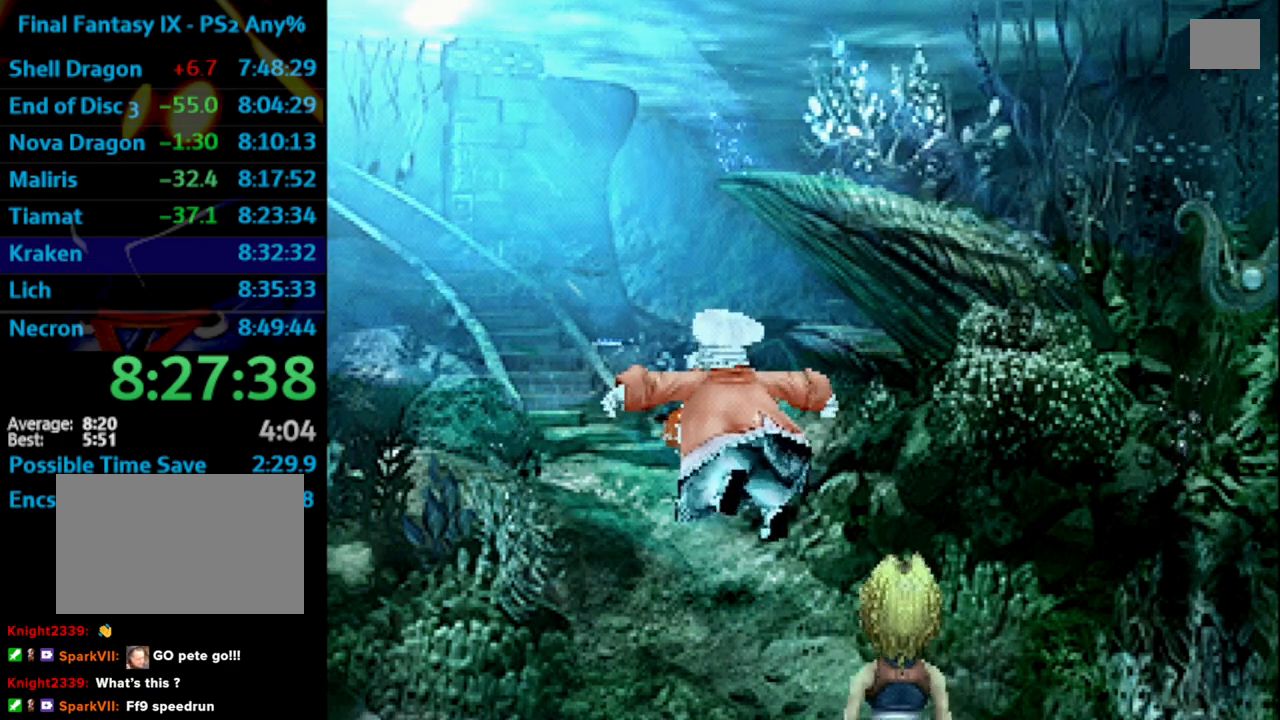
{"buttons": ["SQUARE"], "left_stick": "center", "right_stick": "center", "events": [[17, "CROSS", "down"], [17, "SQUARE", "up"], [50, "CROSS", "up"], [67, "SQUARE", "down"], [117, "SQUARE", "up"], [217, "CROSS", "down"], [250, "CROSS", "up"], [267, "SQUARE", "down"], [333, "SQUARE", "up"], [400, "CROSS", "down"], [450, "CROSS", "up"], [467, "SQUARE", "down"]]}
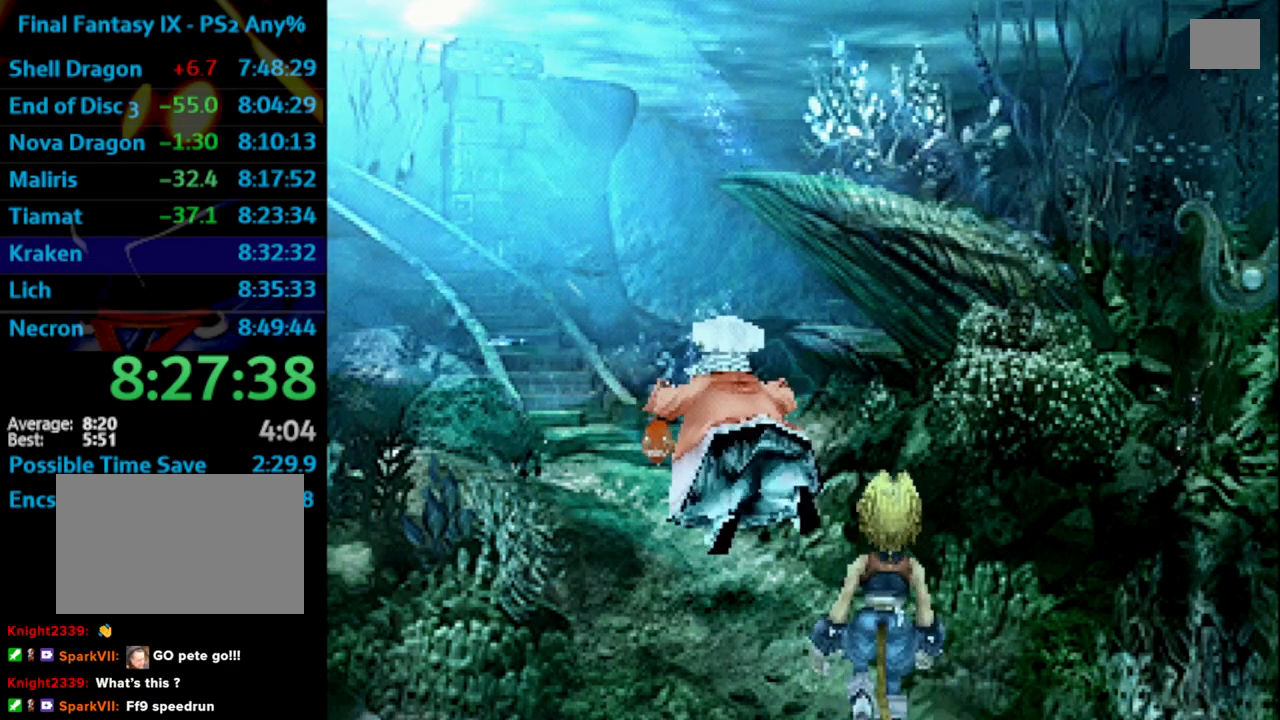
{"buttons": ["SQUARE"], "left_stick": "center", "right_stick": "center", "events": [[33, "CROSS", "down"], [33, "SQUARE", "up"], [150, "CROSS", "up"], [150, "SQUARE", "down"], [200, "CROSS", "down"], [233, "CROSS", "up"], [267, "SQUARE", "up"], [300, "CROSS", "down"], [333, "CROSS", "up"], [350, "SQUARE", "down"], [383, "CROSS", "down"], [383, "SQUARE", "up"], [467, "SQUARE", "down"], [483, "CROSS", "up"]]}
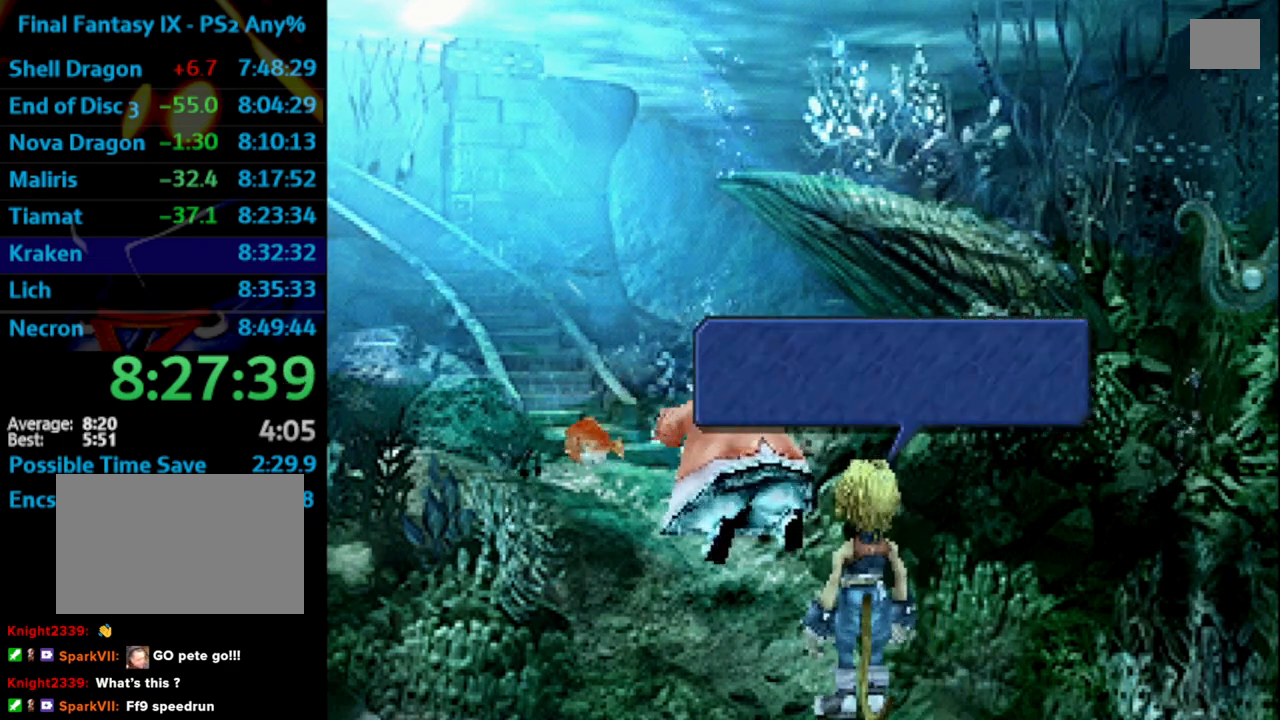
{"buttons": ["SQUARE"], "left_stick": "center", "right_stick": "center", "events": [[50, "SQUARE", "up"], [67, "CROSS", "down"], [133, "CROSS", "up"], [150, "SQUARE", "down"], [200, "CROSS", "down"], [250, "SQUARE", "up"], [333, "CROSS", "up"], [350, "SQUARE", "down"], [400, "SQUARE", "up"], [467, "CROSS", "down"], [483, "CROSS", "up"], [500, "SQUARE", "down"]]}